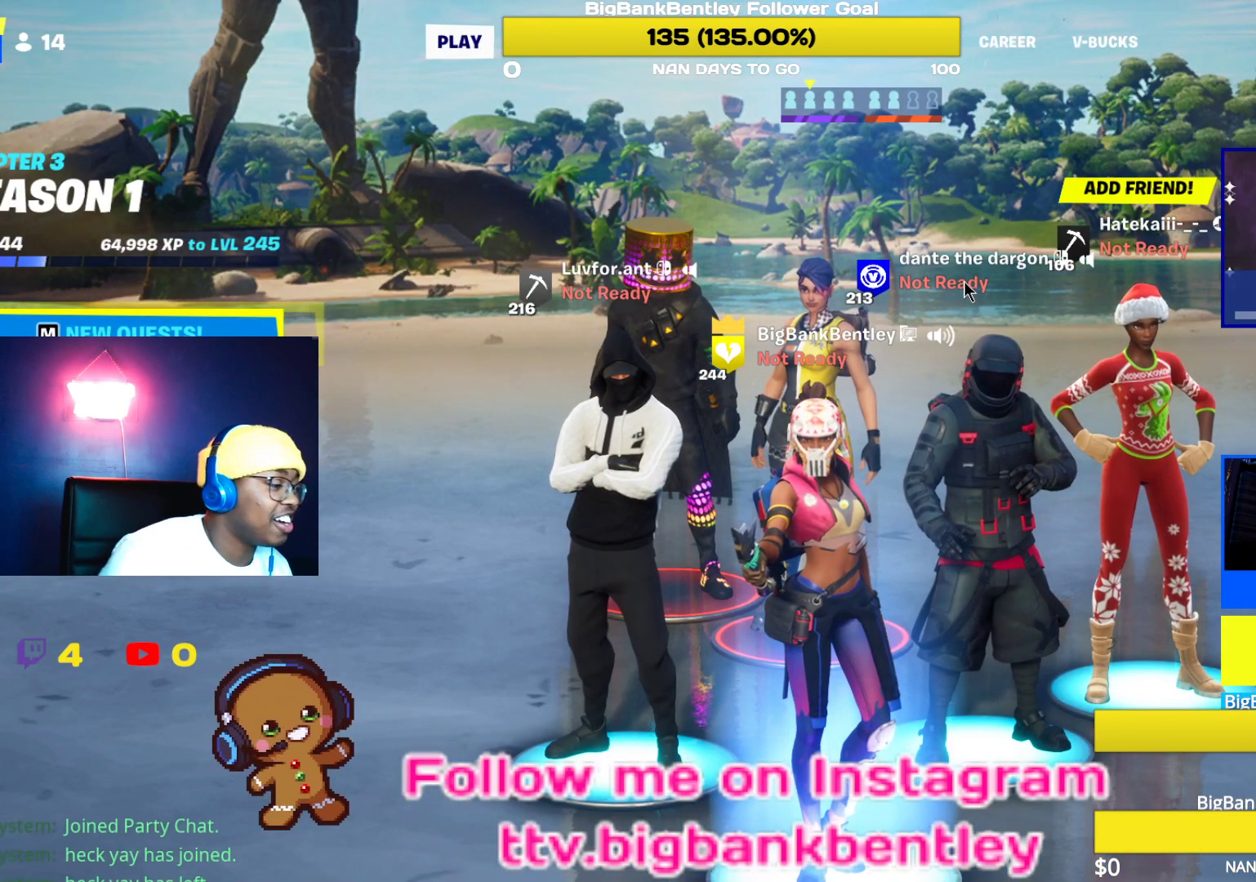
Gameplay with a controller (Xbox layout); each line is a JSON object with the inputs held at the frame after it. "events" lists button and stick changes between this image and that frame as [ms after this image, input, new state], when the widget could be followed in between.
{"buttons": [], "left_stick": "center", "right_stick": "center", "events": [[233, "left_stick", "right"], [433, "left_stick", "center"]]}
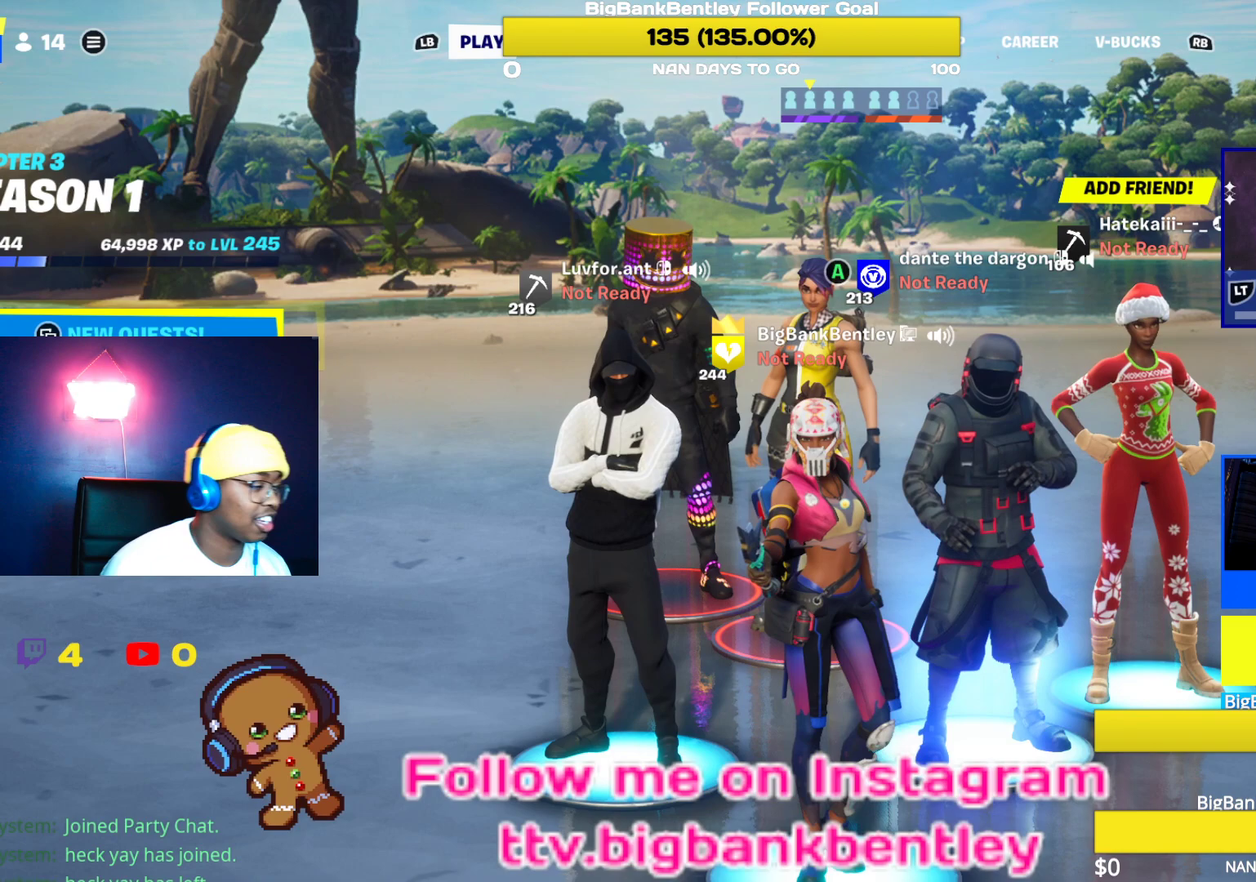
{"buttons": [], "left_stick": "right", "right_stick": "center", "events": [[417, "left_stick", "right"]]}
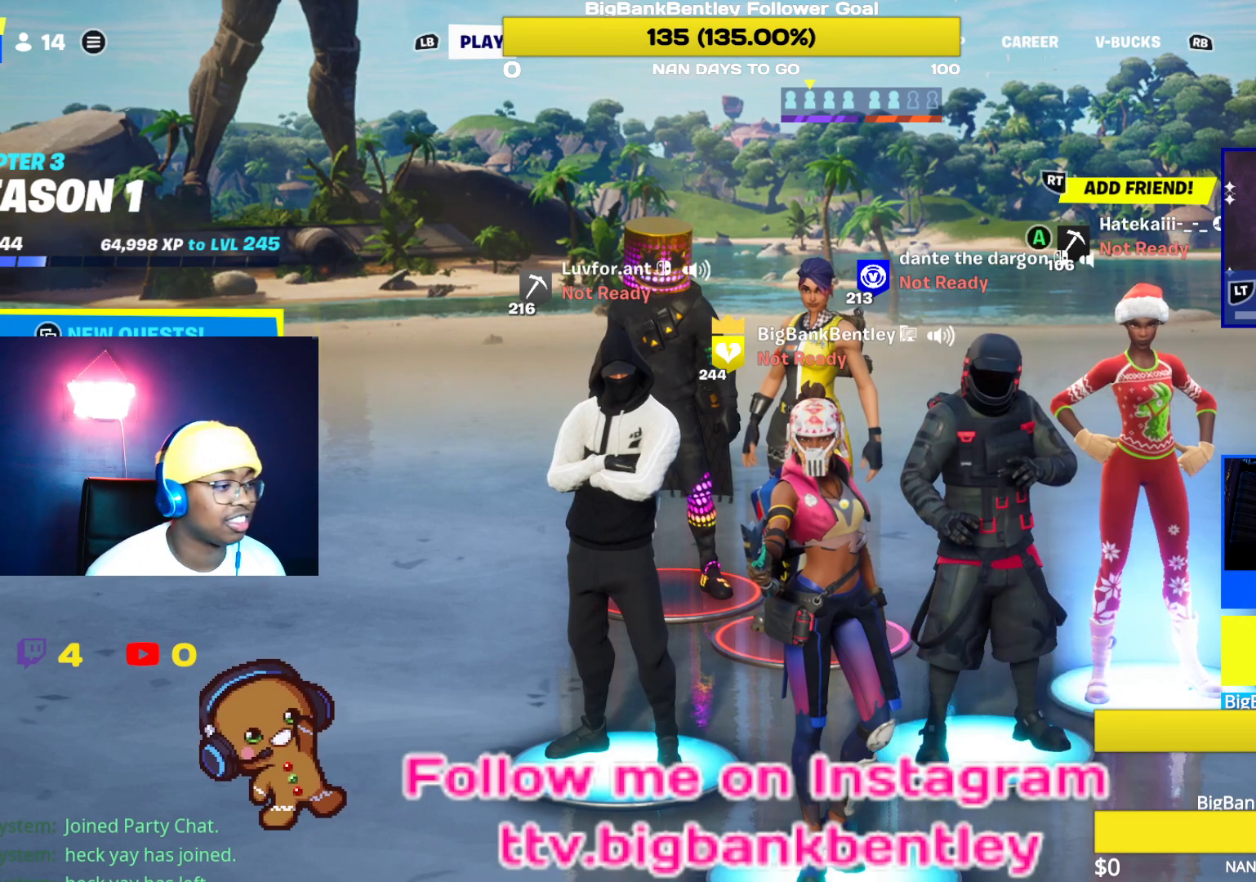
{"buttons": [], "left_stick": "center", "right_stick": "center", "events": [[33, "left_stick", "center"], [183, "left_stick", "left"], [300, "left_stick", "center"]]}
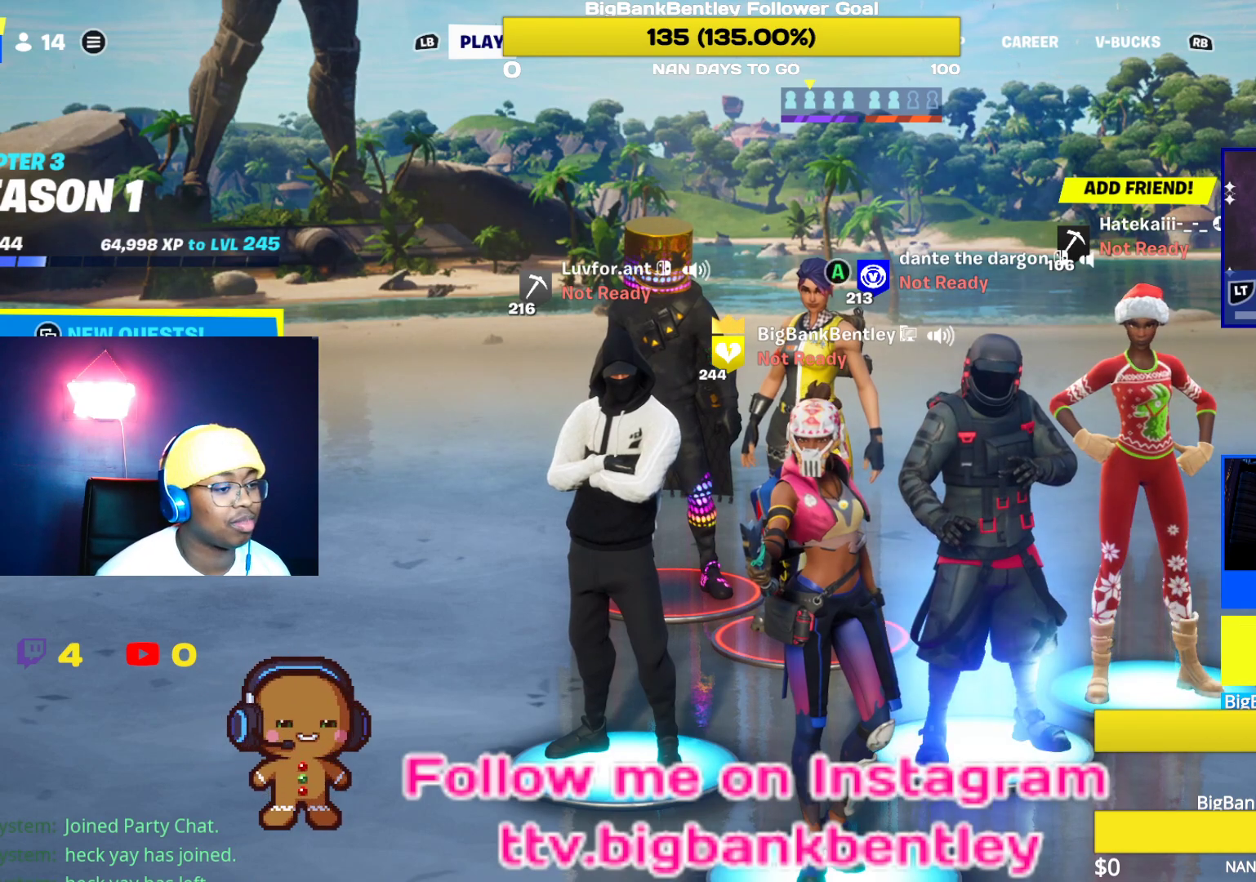
{"buttons": [], "left_stick": "right", "right_stick": "center", "events": [[450, "left_stick", "right"]]}
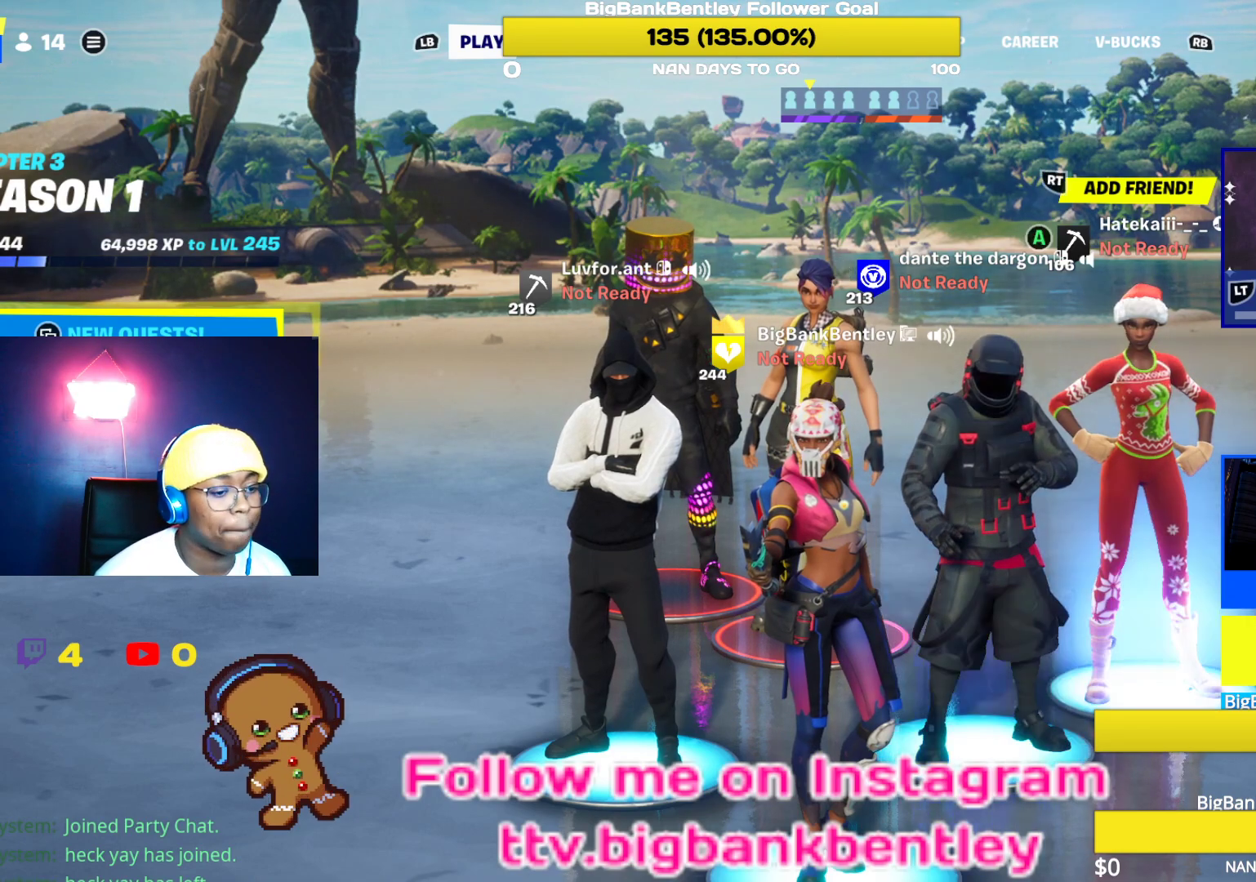
{"buttons": [], "left_stick": "center", "right_stick": "center", "events": [[117, "left_stick", "center"], [250, "left_stick", "left"], [433, "left_stick", "center"]]}
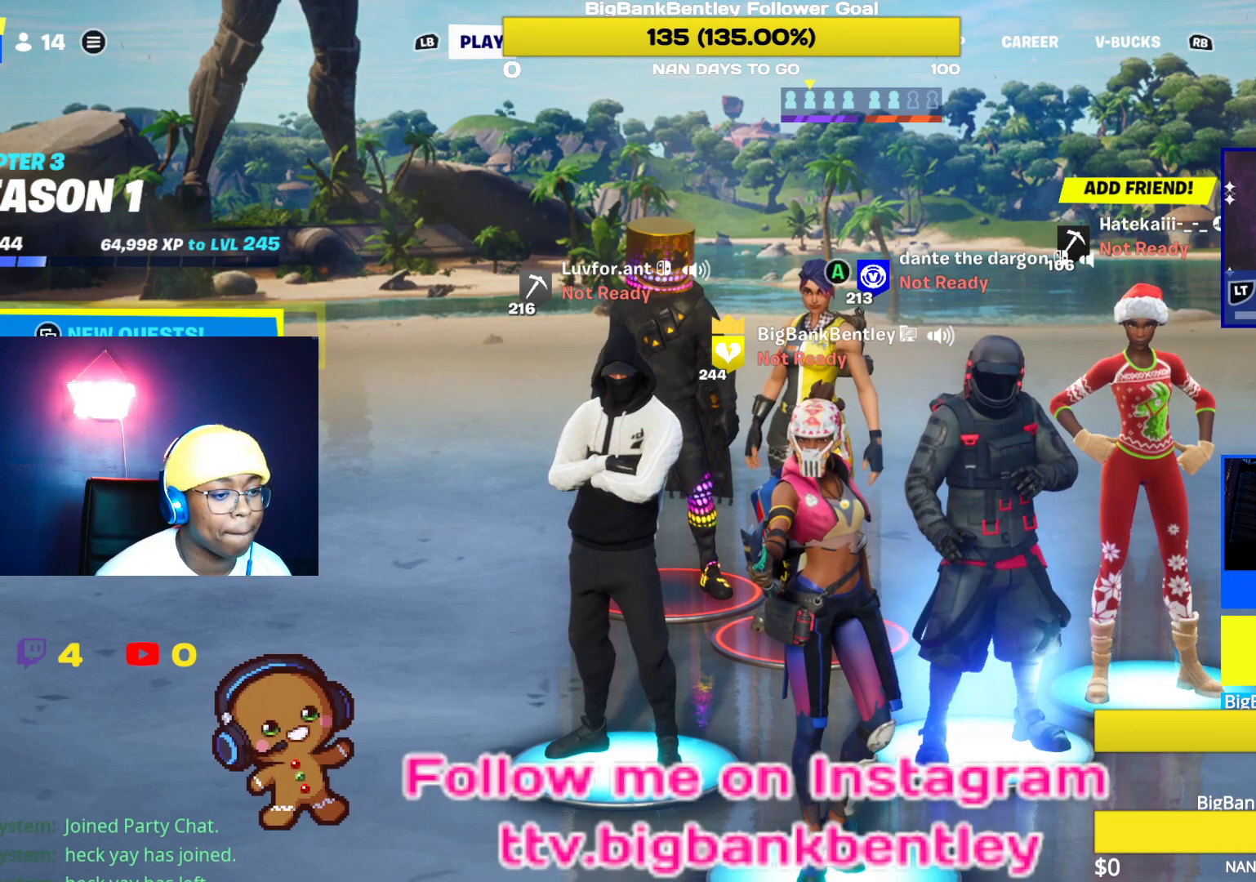
{"buttons": [], "left_stick": "center", "right_stick": "center", "events": []}
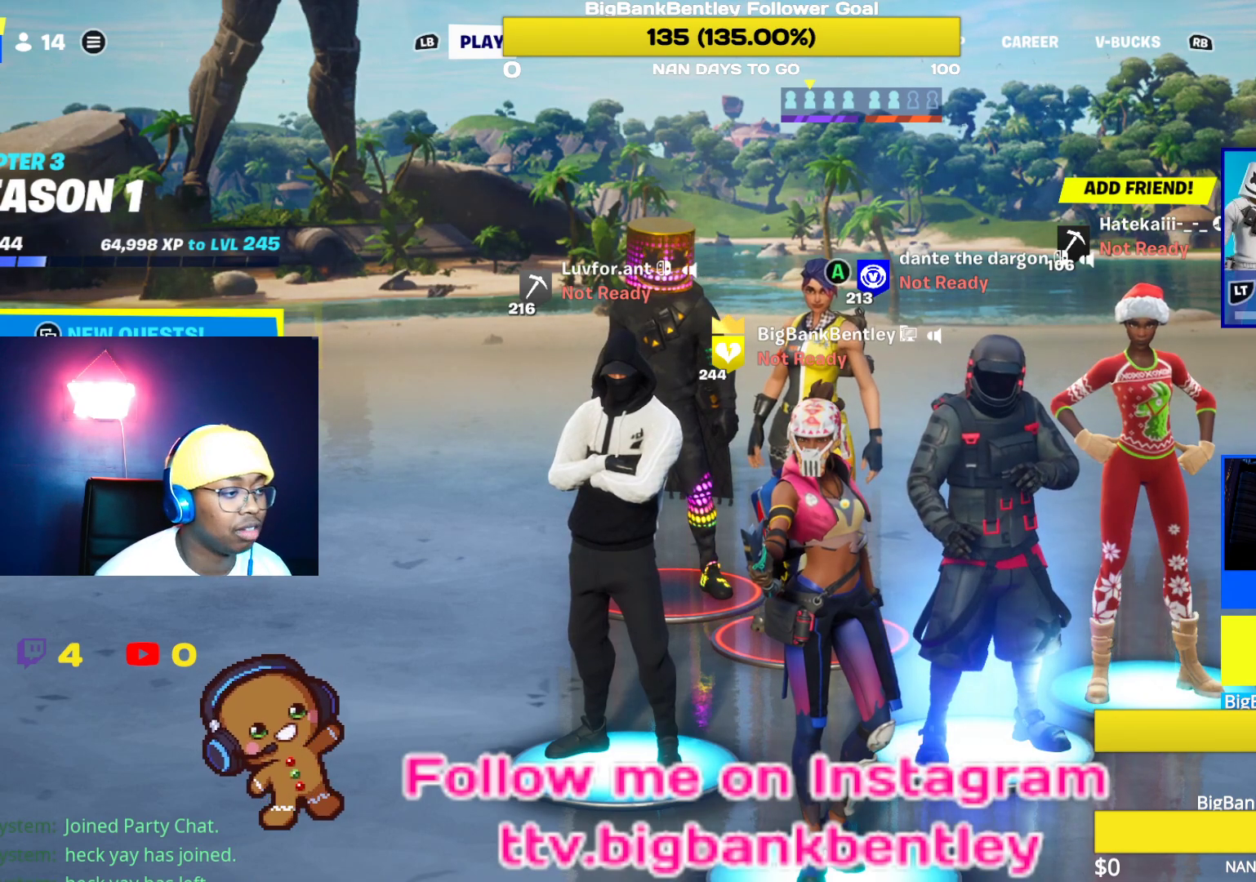
{"buttons": [], "left_stick": "center", "right_stick": "center", "events": [[67, "X", "down"], [217, "X", "up"]]}
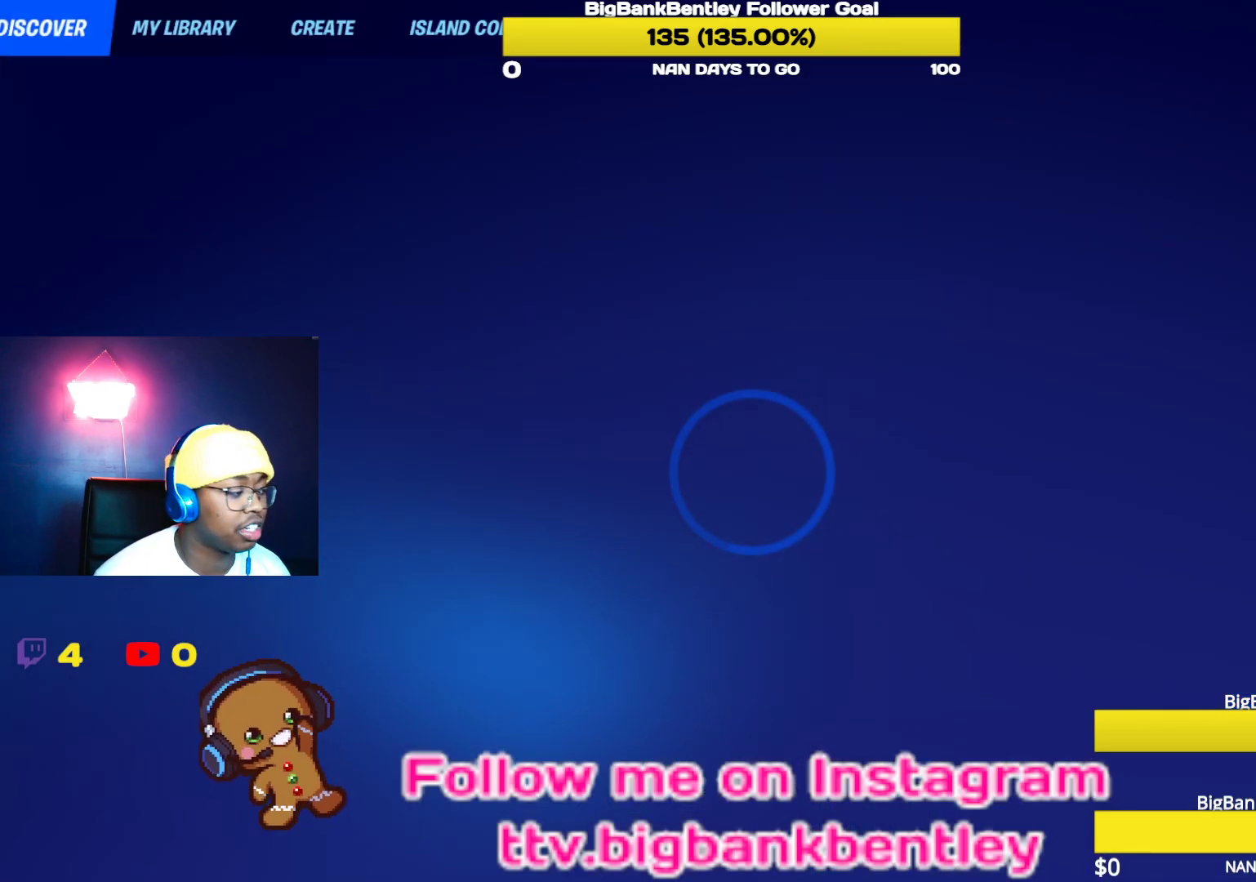
{"buttons": [], "left_stick": "center", "right_stick": "center", "events": []}
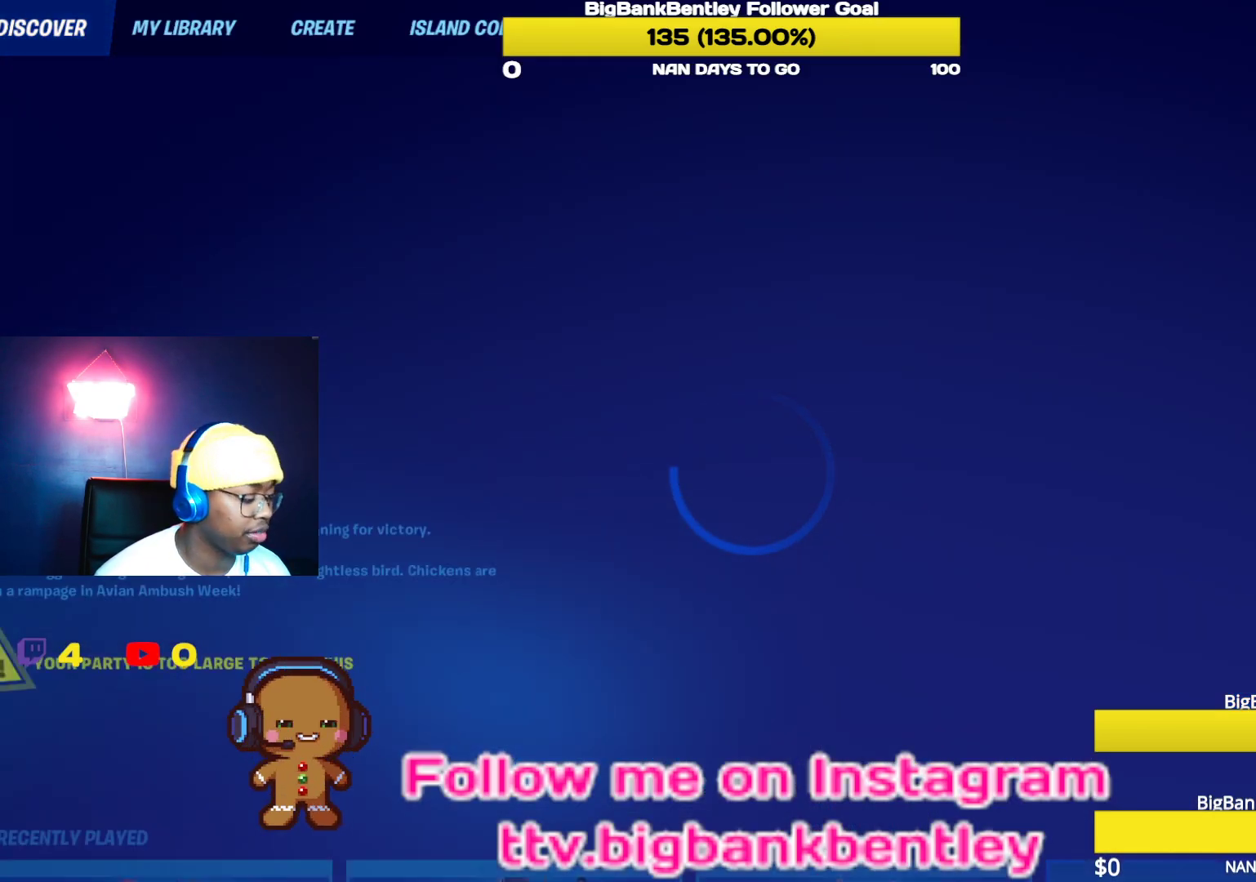
{"buttons": [], "left_stick": "center", "right_stick": "center", "events": []}
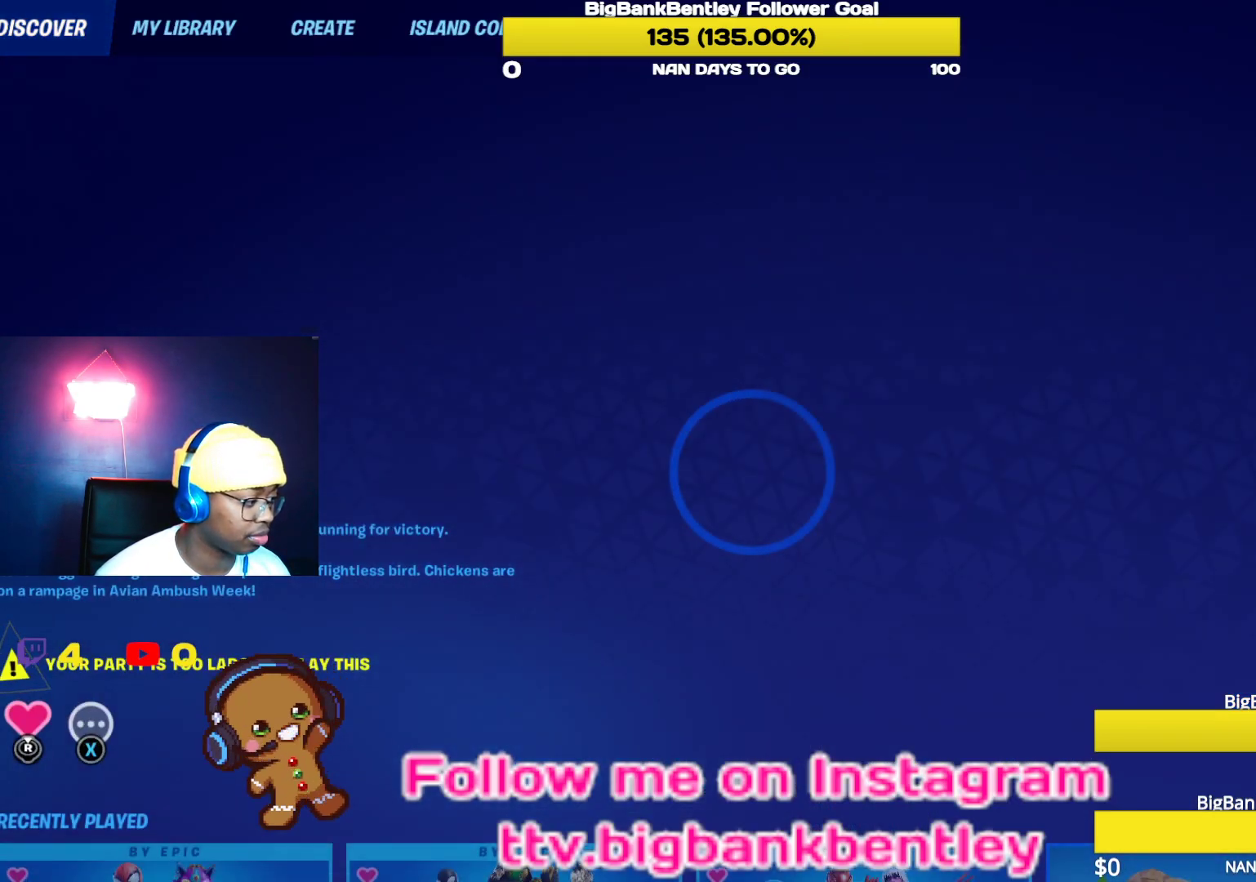
{"buttons": [], "left_stick": "center", "right_stick": "center", "events": [[117, "DPAD_DOWN", "down"], [300, "DPAD_DOWN", "up"]]}
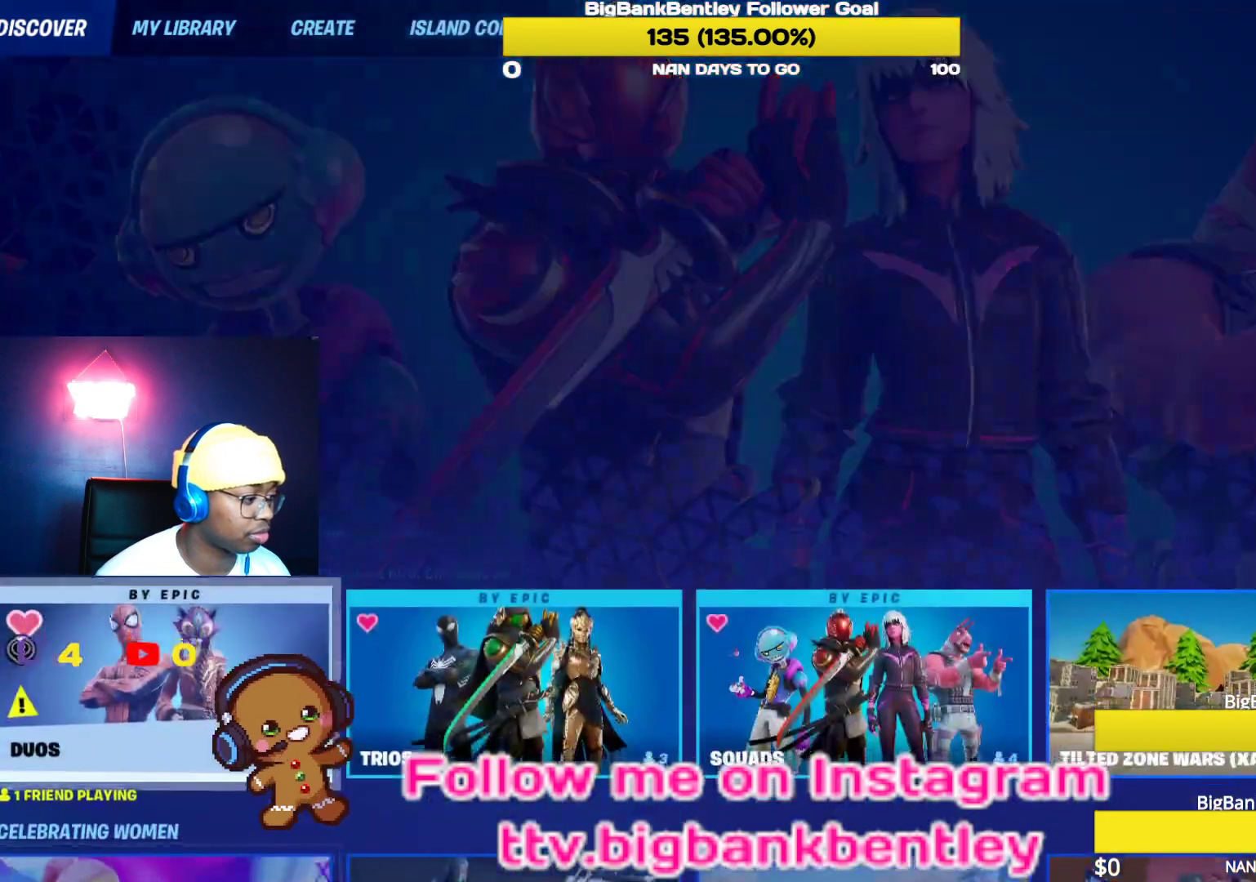
{"buttons": [], "left_stick": "center", "right_stick": "center", "events": [[17, "DPAD_RIGHT", "down"], [233, "DPAD_RIGHT", "up"]]}
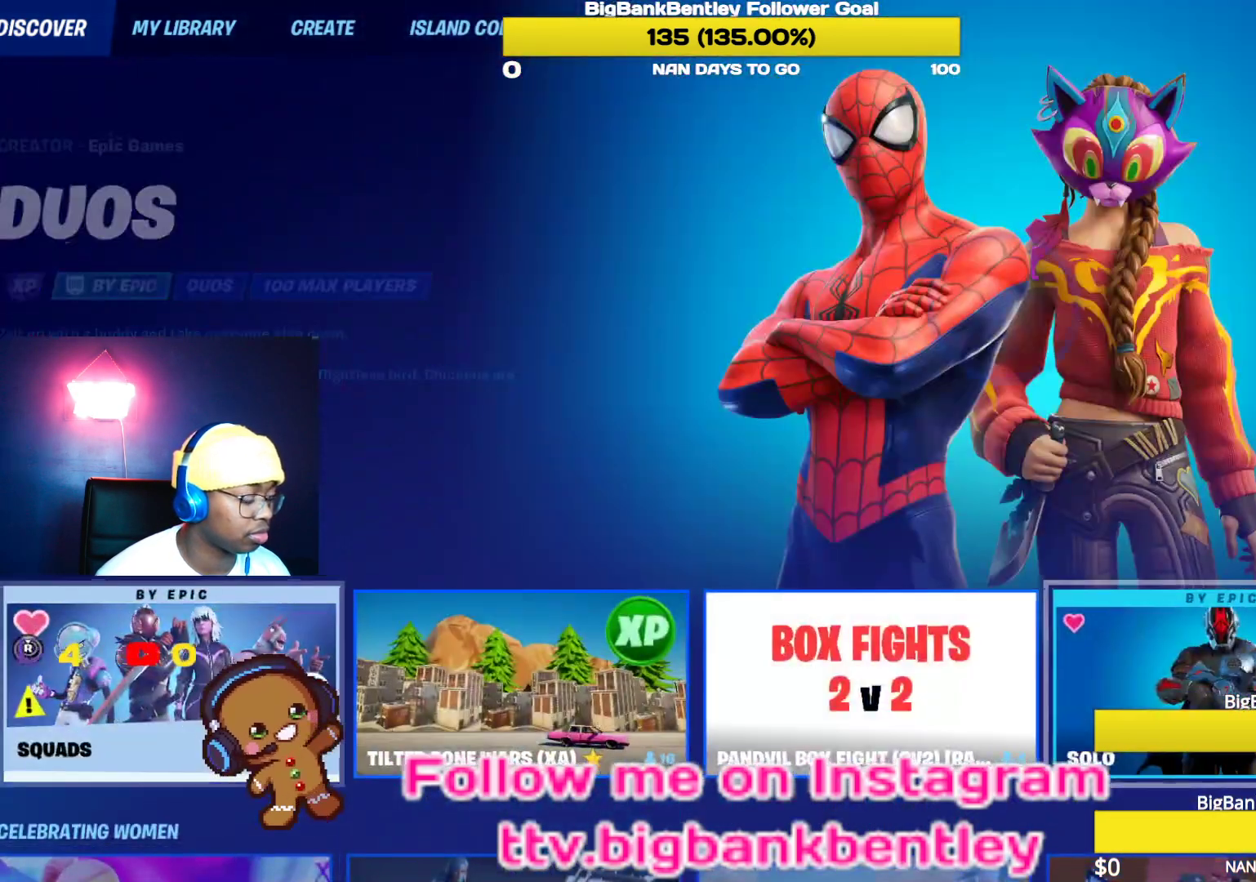
{"buttons": [], "left_stick": "center", "right_stick": "center", "events": []}
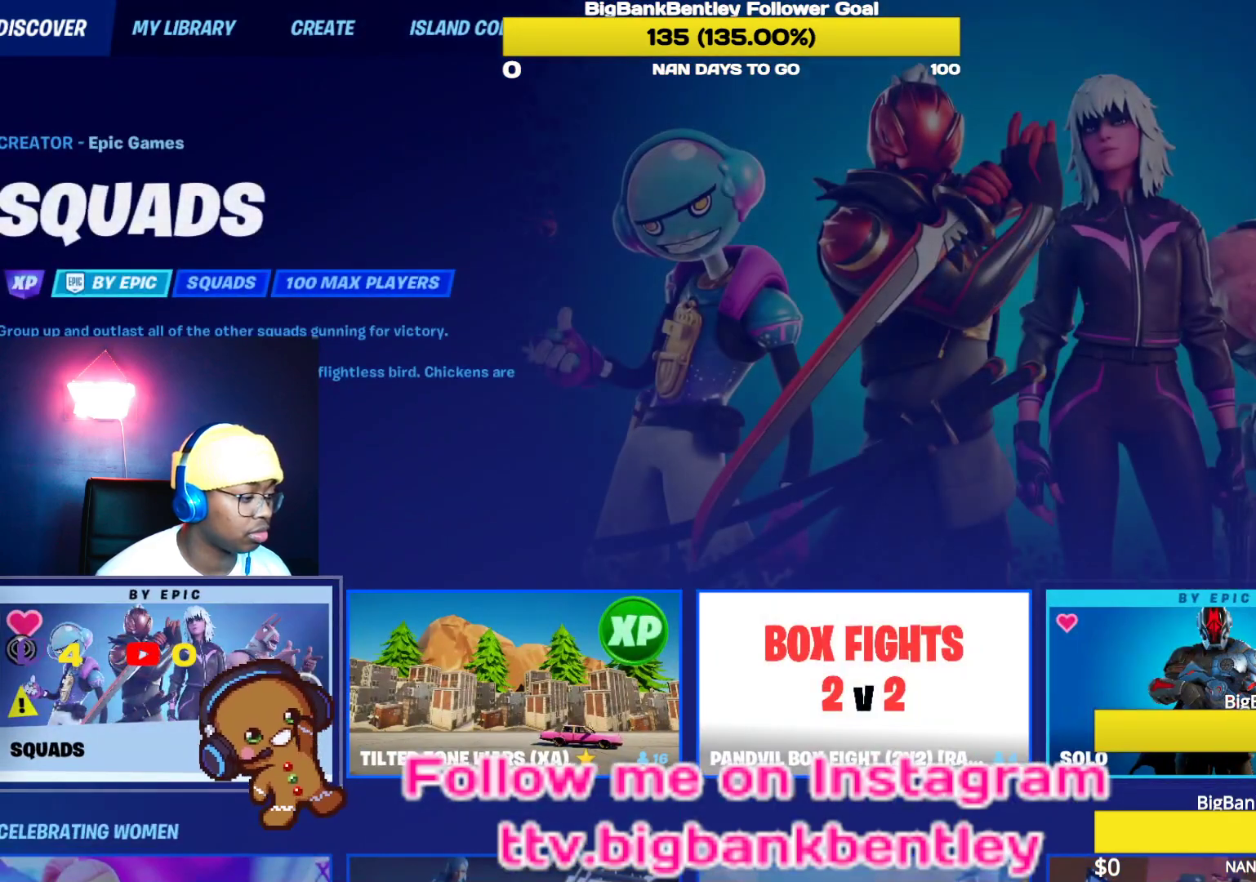
{"buttons": [], "left_stick": "center", "right_stick": "center", "events": [[100, "DPAD_RIGHT", "down"], [283, "DPAD_RIGHT", "up"]]}
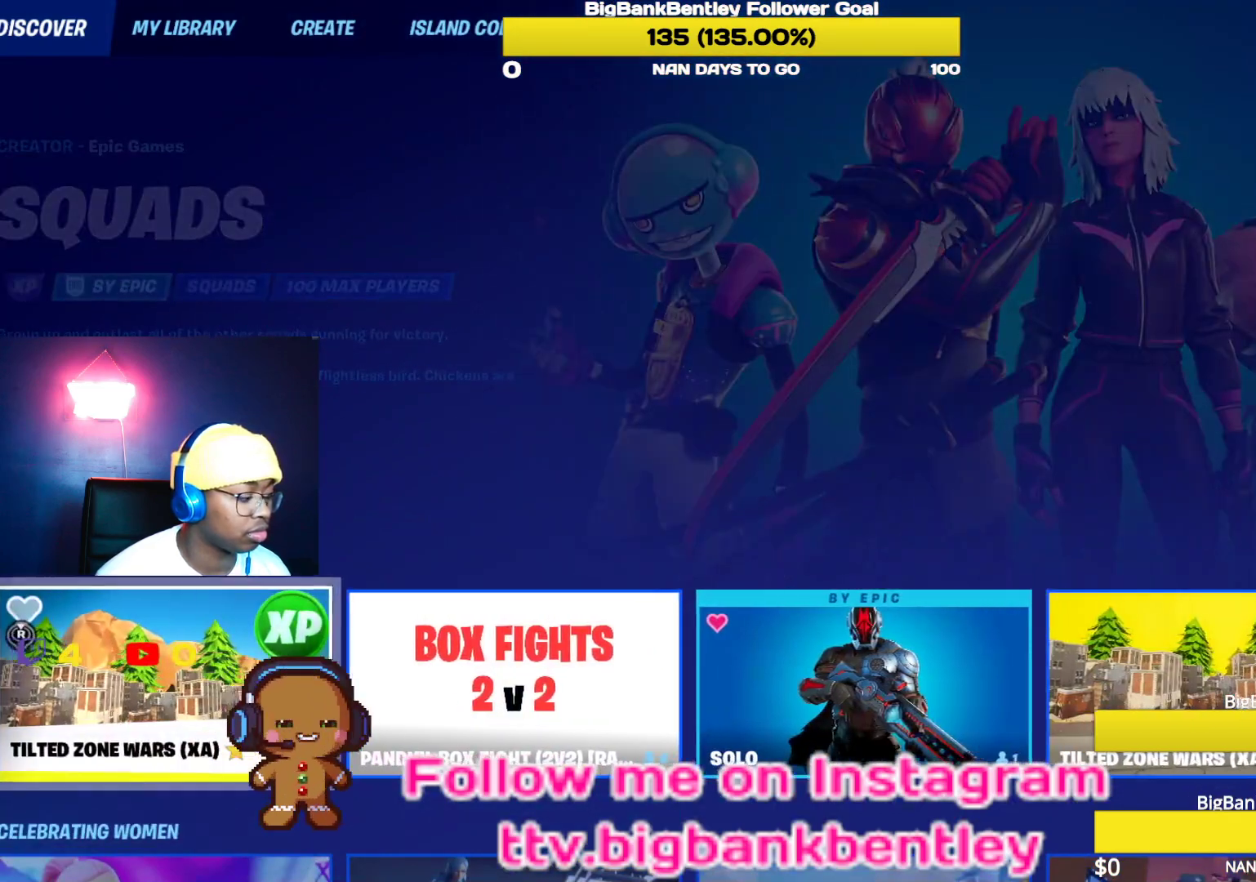
{"buttons": [], "left_stick": "center", "right_stick": "center", "events": []}
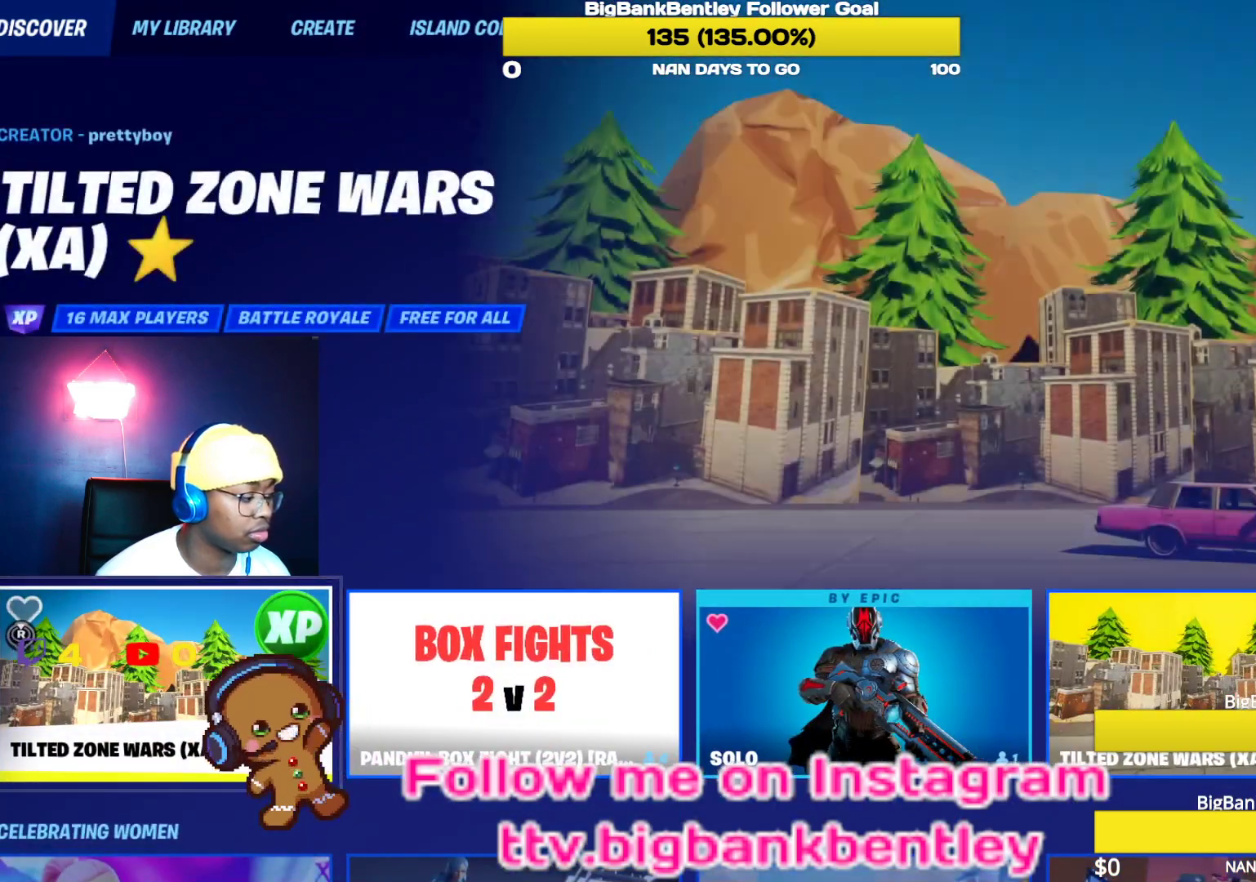
{"buttons": [], "left_stick": "center", "right_stick": "center", "events": [[117, "DPAD_DOWN", "down"], [283, "DPAD_DOWN", "up"]]}
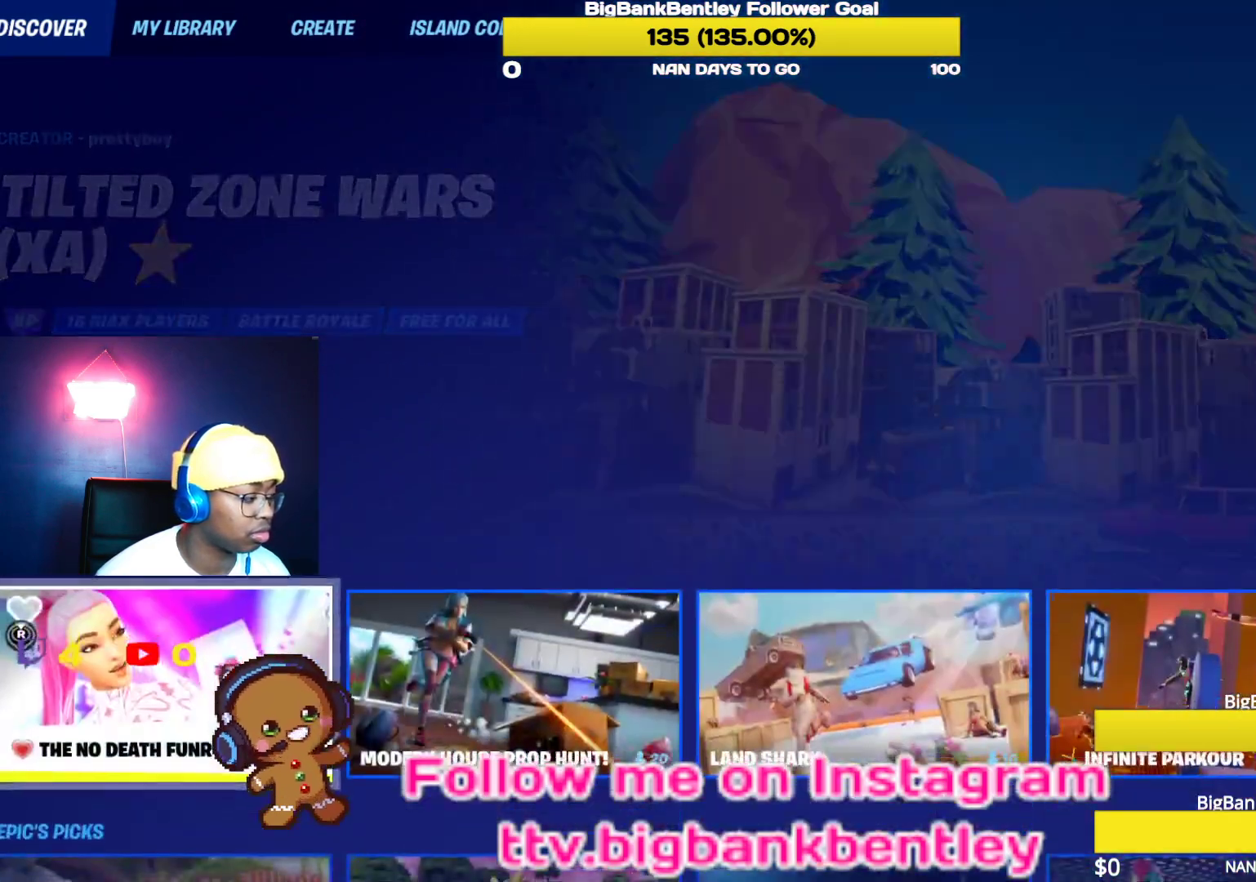
{"buttons": [], "left_stick": "center", "right_stick": "center", "events": []}
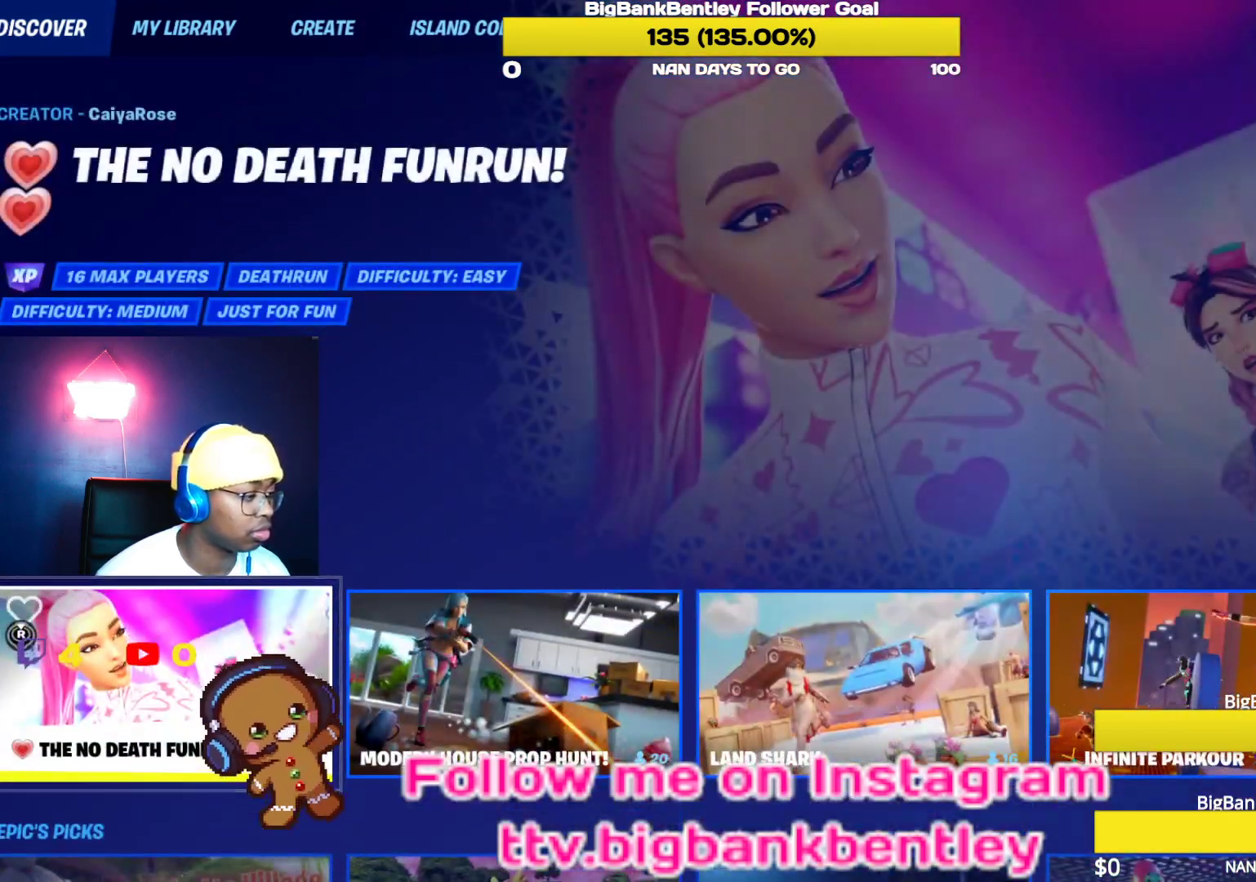
{"buttons": [], "left_stick": "center", "right_stick": "center", "events": []}
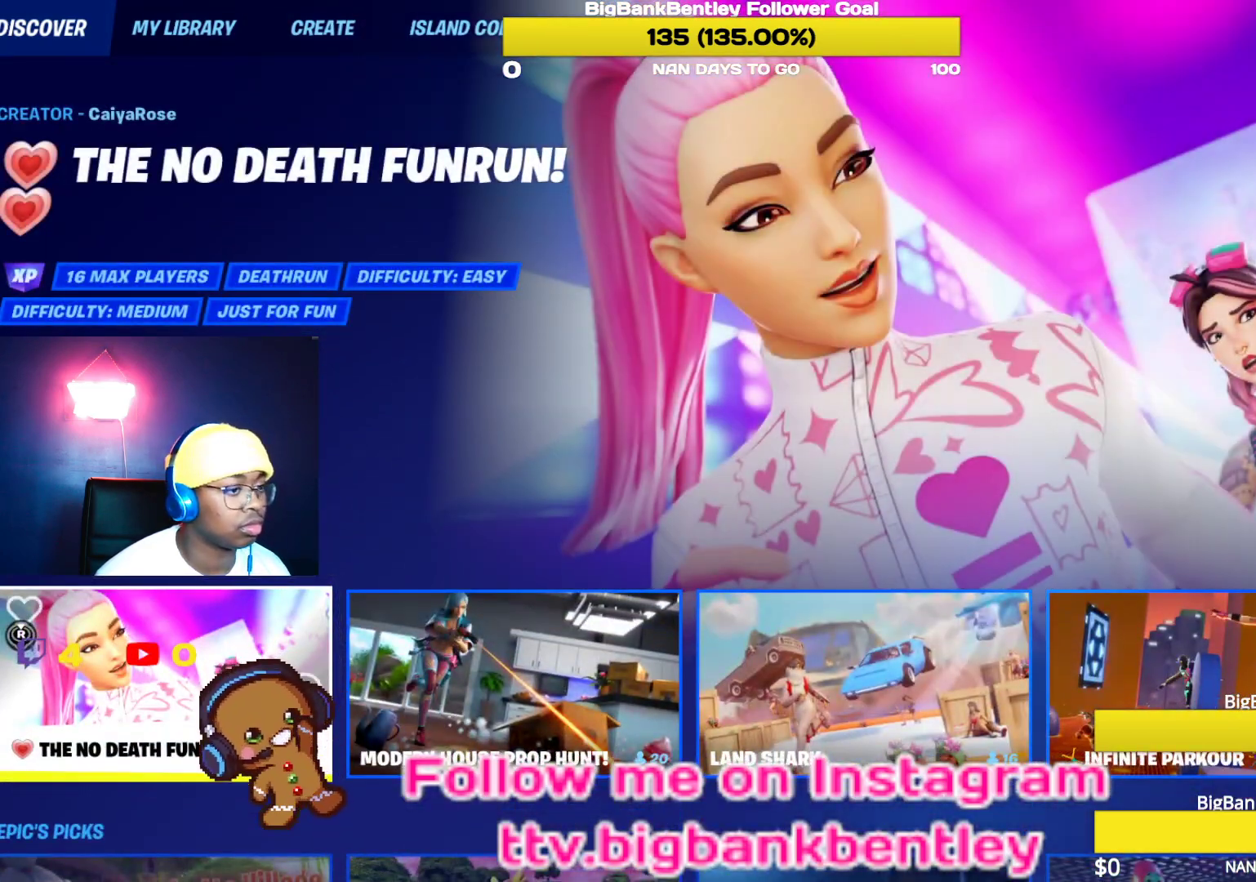
{"buttons": ["DPAD_UP"], "left_stick": "center", "right_stick": "center", "events": [[400, "DPAD_UP", "down"]]}
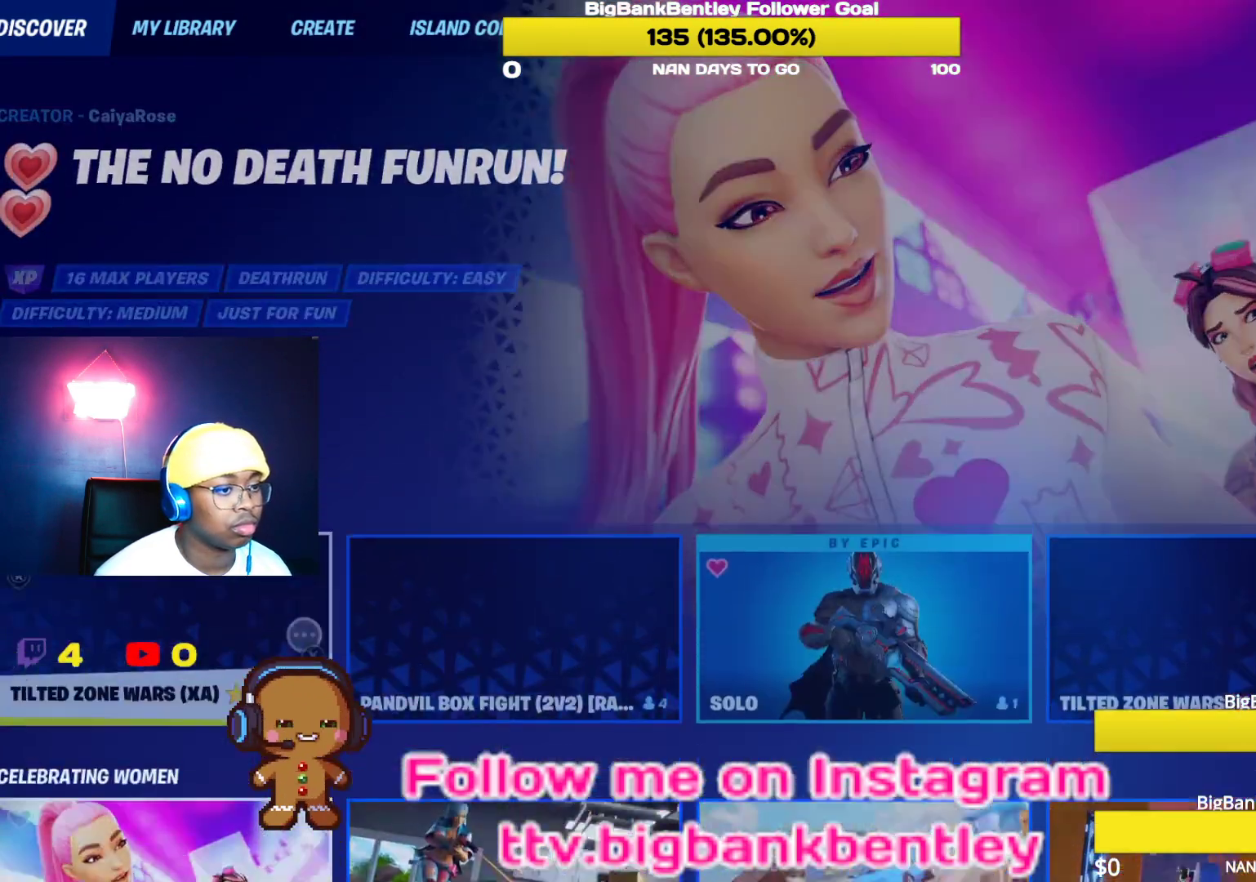
{"buttons": [], "left_stick": "center", "right_stick": "center", "events": [[67, "DPAD_UP", "up"]]}
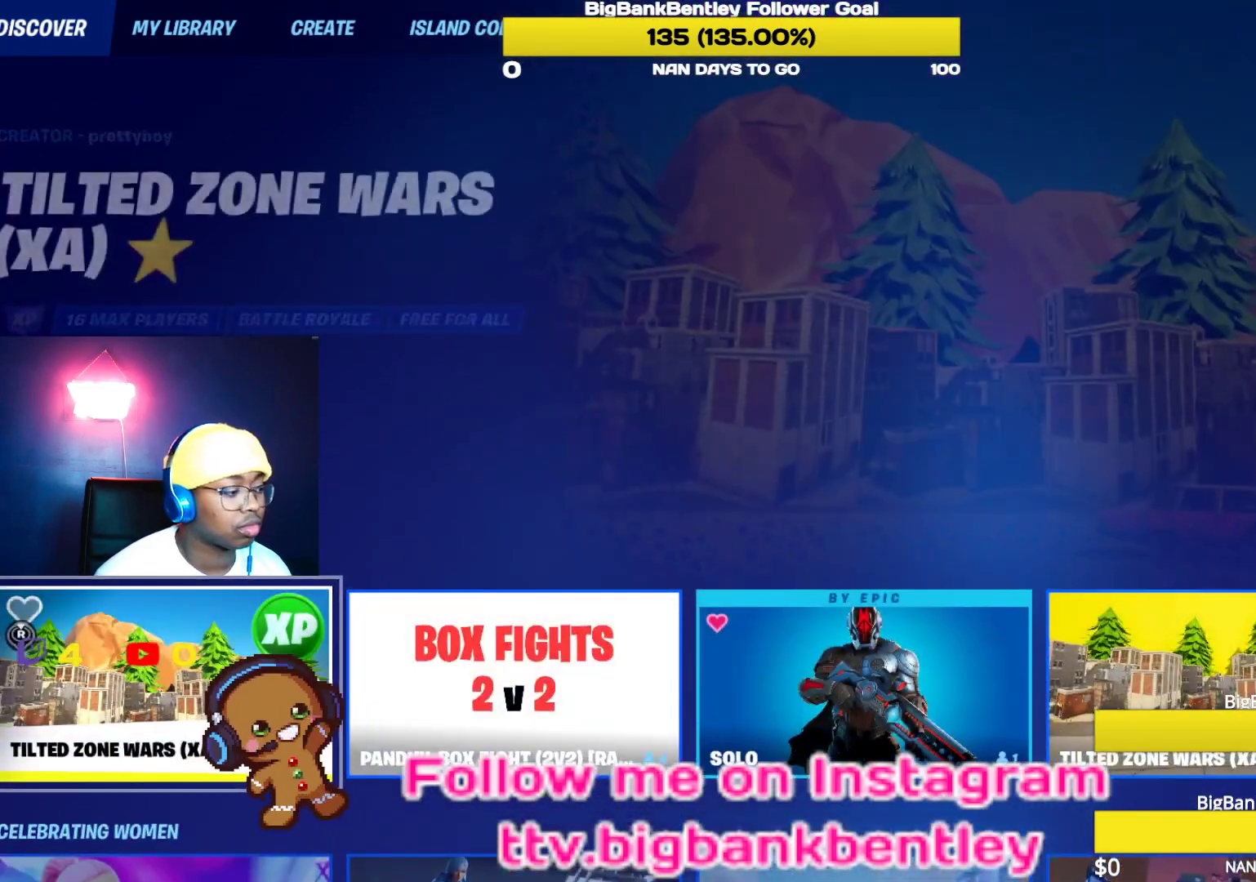
{"buttons": [], "left_stick": "center", "right_stick": "center", "events": [[383, "B", "down"], [500, "B", "up"]]}
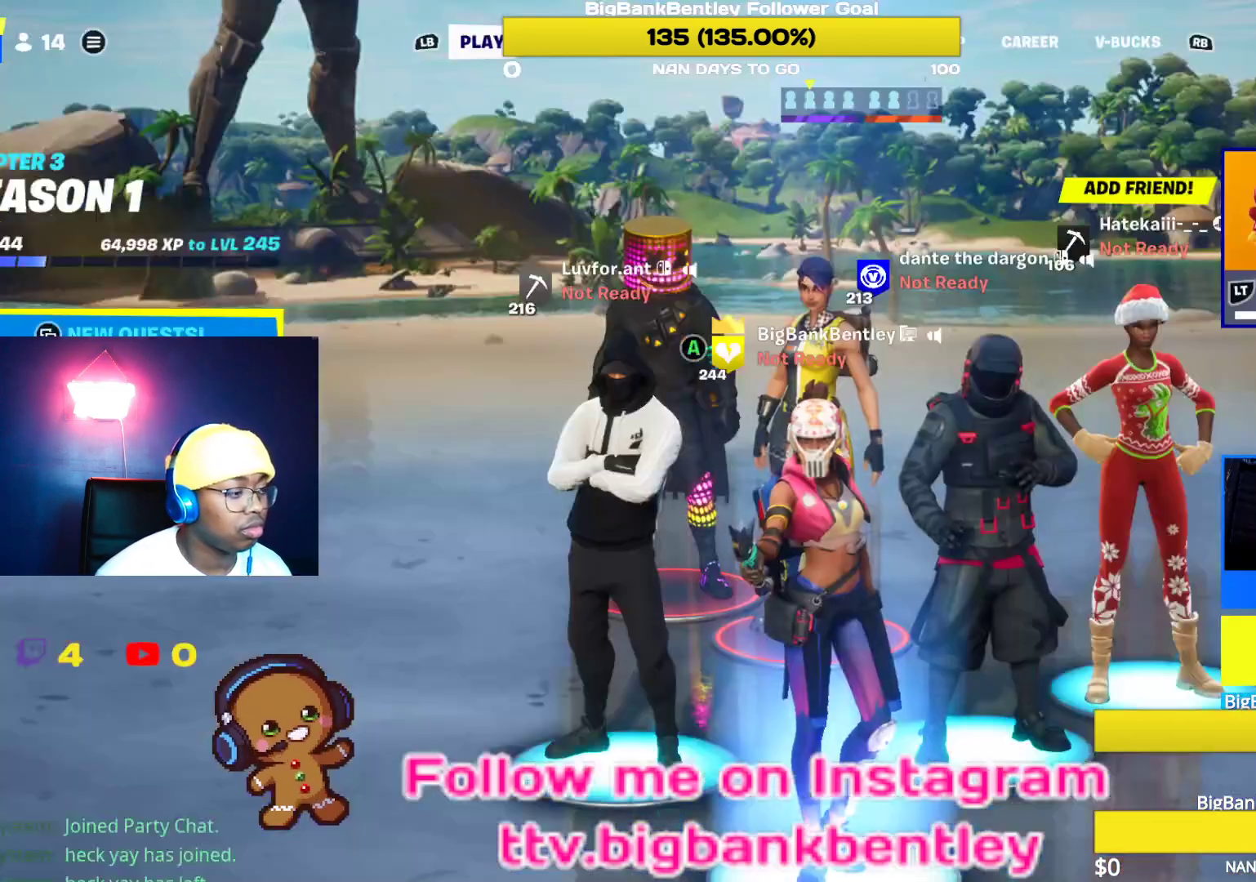
{"buttons": [], "left_stick": "center", "right_stick": "center", "events": []}
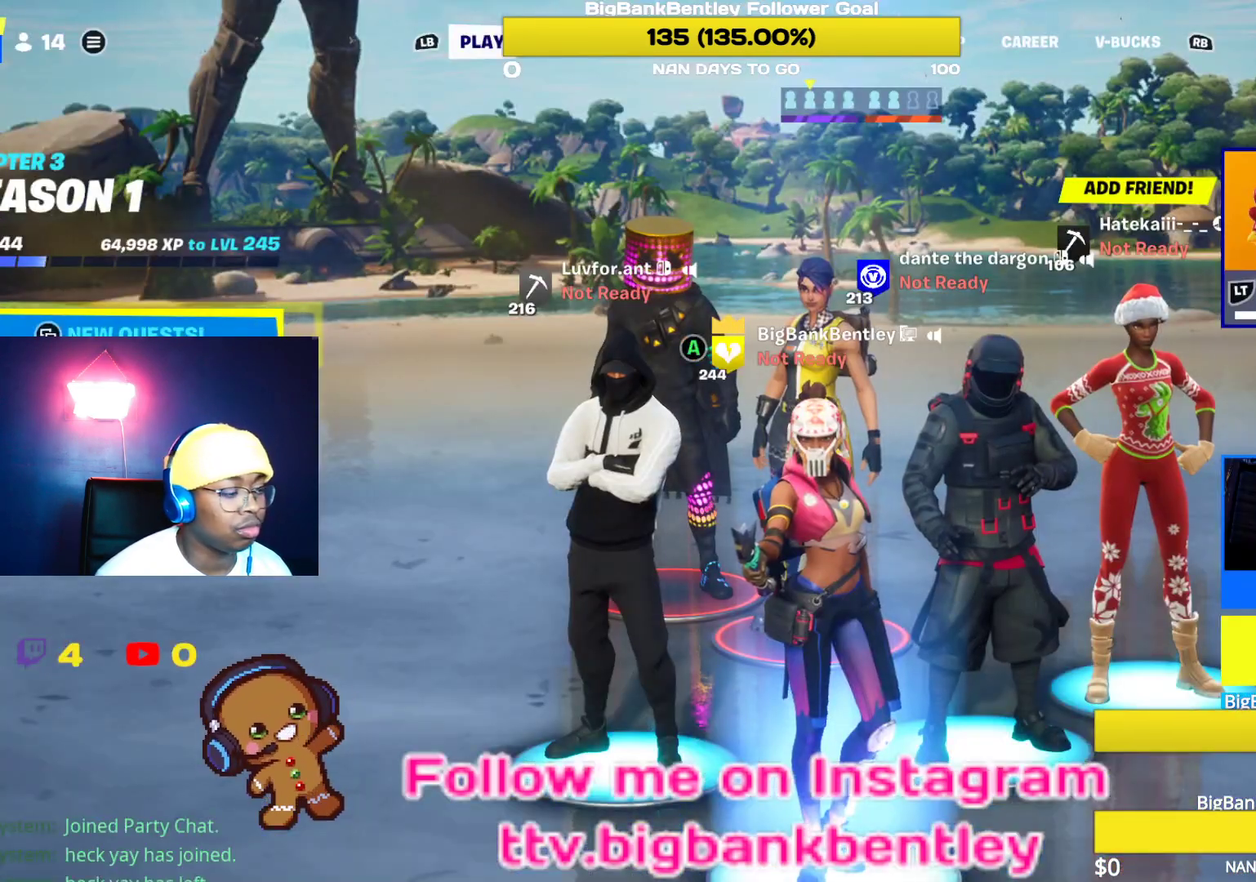
{"buttons": [], "left_stick": "center", "right_stick": "center", "events": []}